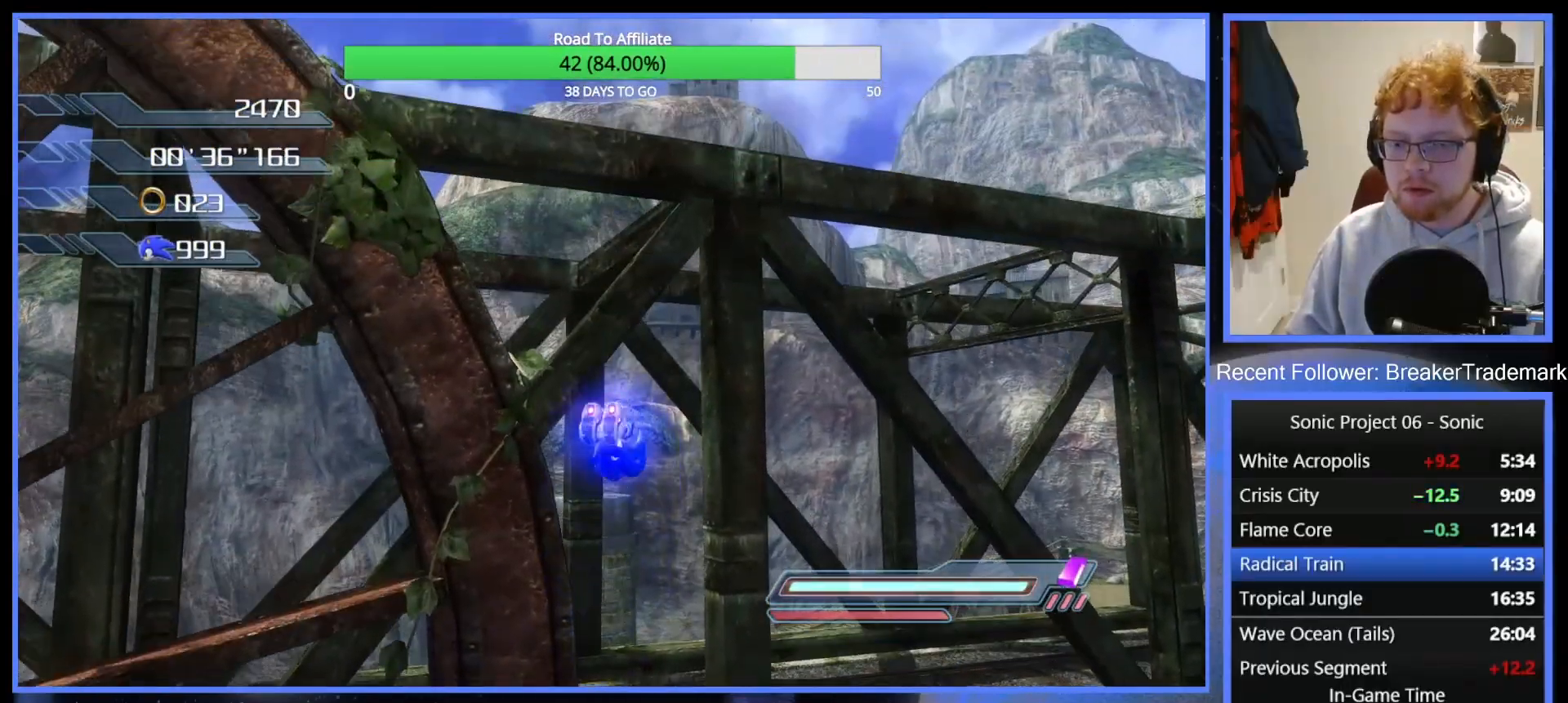
Gameplay with a controller (Xbox layout); each line is a JSON object with the inputs held at the frame after it. "button_events" lists button changes between this image and that frame as [ms after this image, input, new state], when the widget could be followed in between (sticks are given only as held states). This document gives stick clicks only as held states, not as events. Not read: left_stick.
{"buttons": ["A", "R2"], "right_stick": "center", "button_events": [[50, "A", "up"], [100, "R2", "down"], [150, "A", "down"]]}
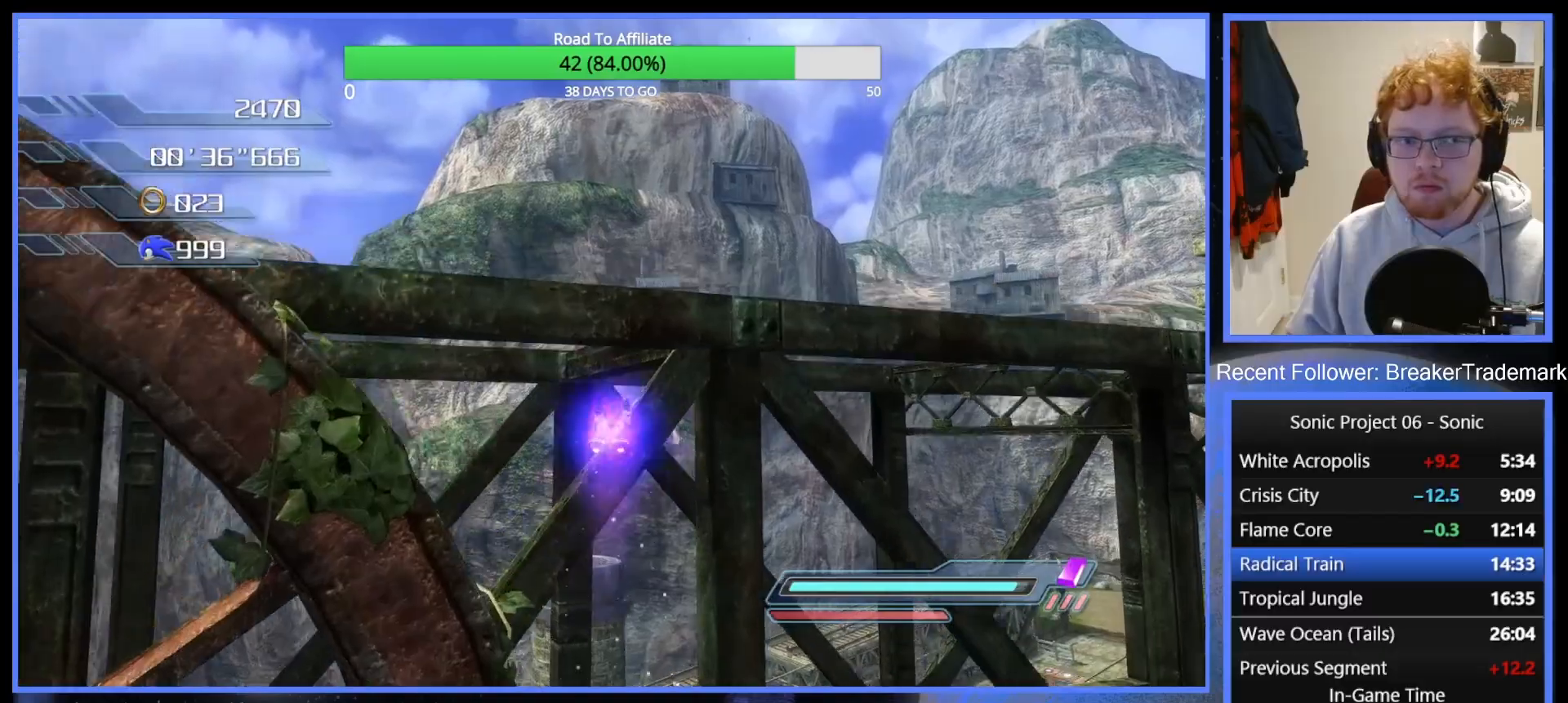
{"buttons": ["A", "R2"], "right_stick": "center", "button_events": [[166, "A", "up"], [283, "A", "down"]]}
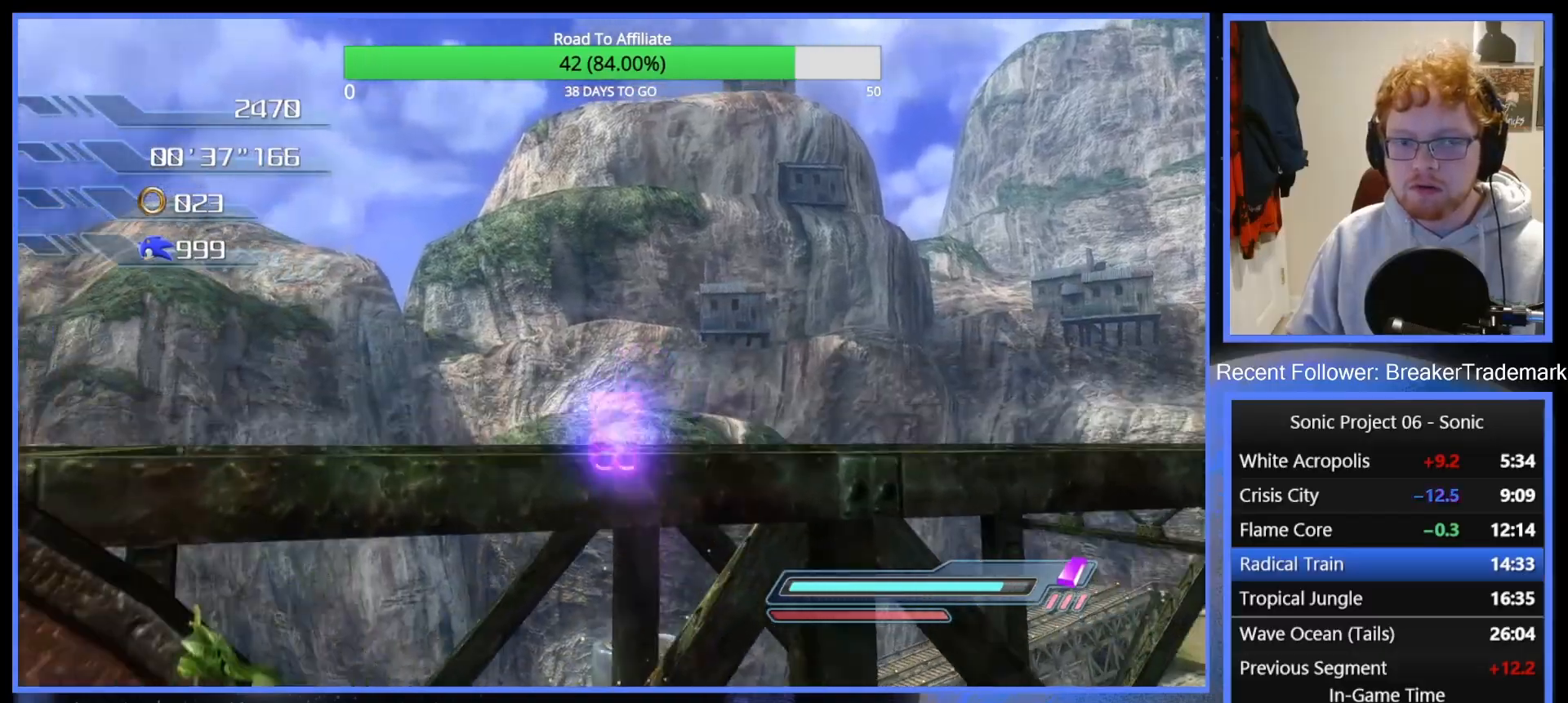
{"buttons": ["R2"], "right_stick": "center", "button_events": [[434, "A", "up"]]}
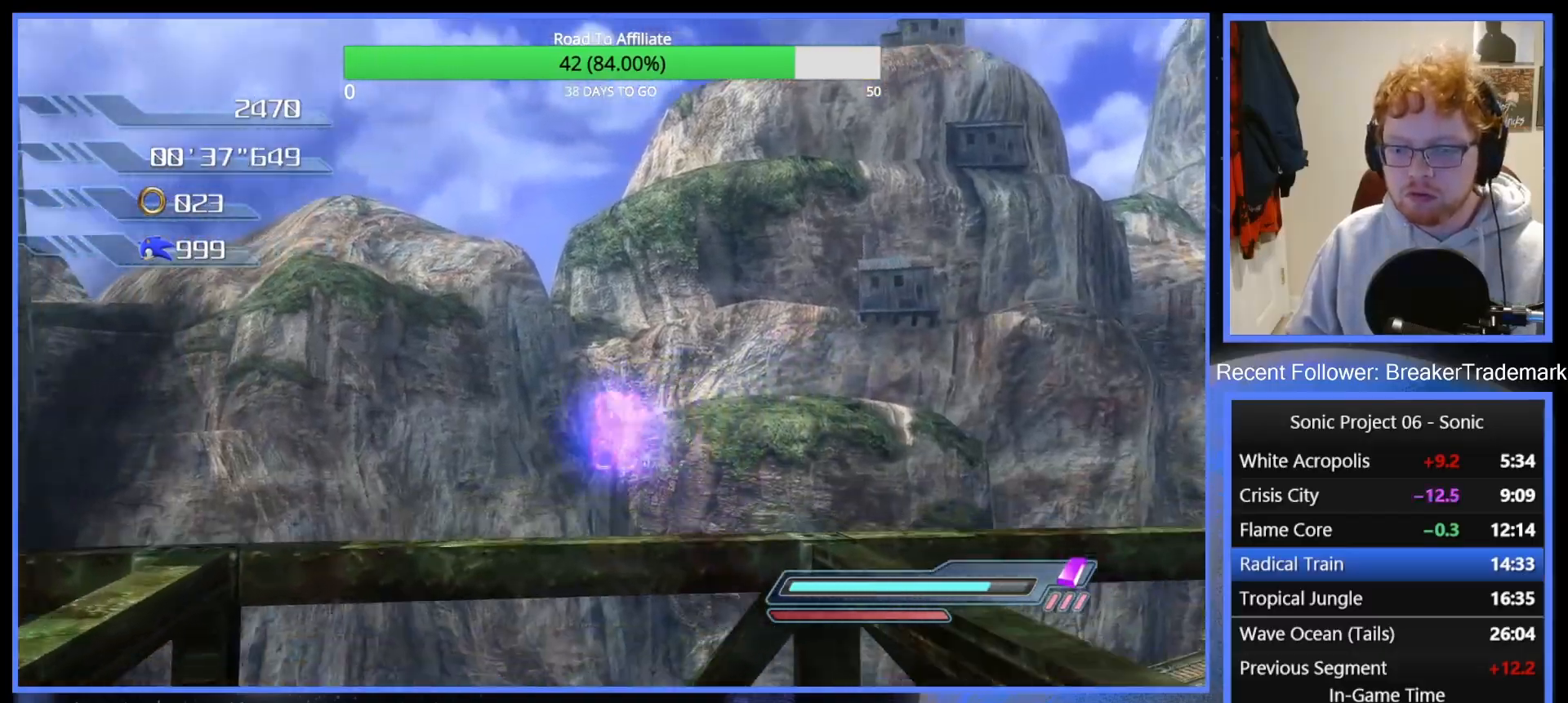
{"buttons": ["A", "R2"], "right_stick": "center", "button_events": [[66, "A", "down"]]}
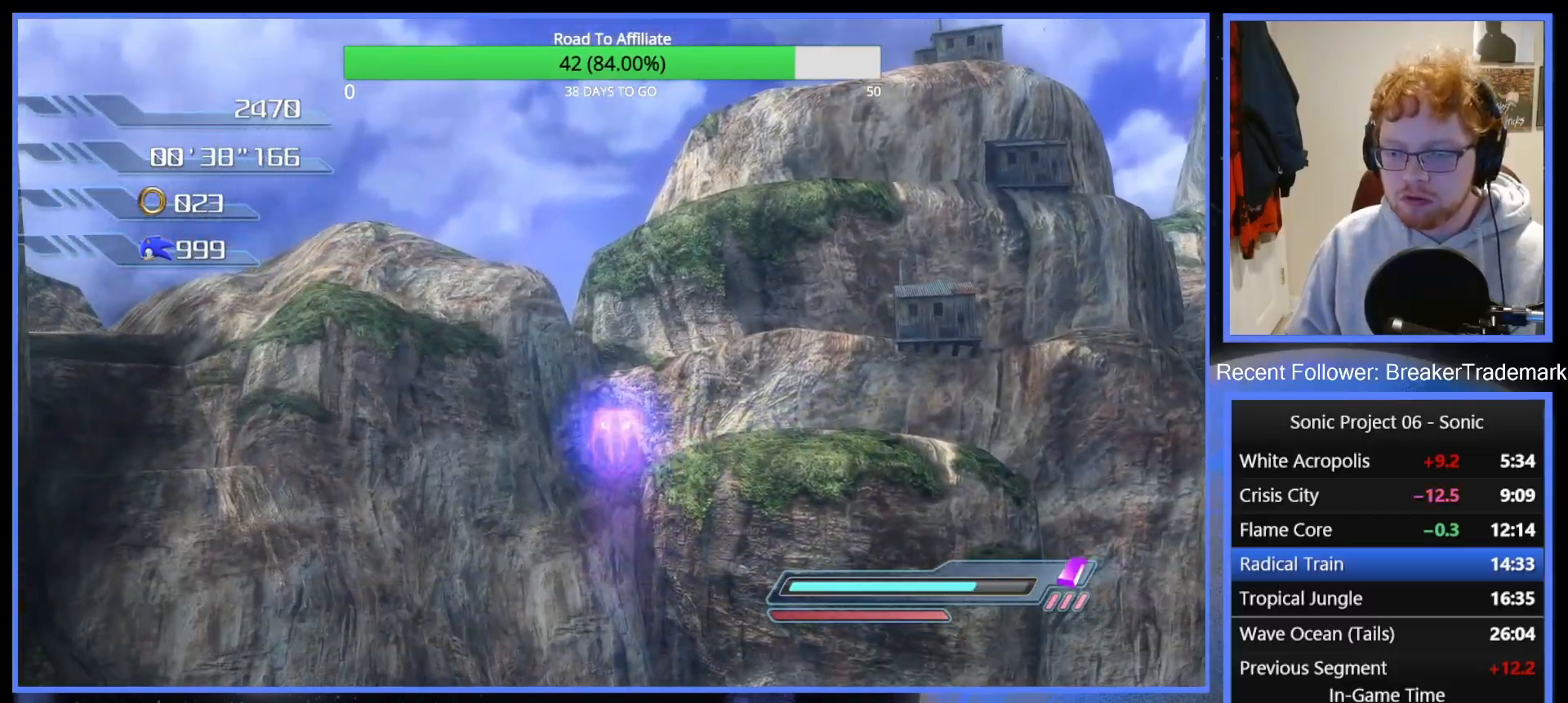
{"buttons": [], "right_stick": "center", "button_events": [[267, "R2", "up"], [284, "A", "up"], [417, "DPAD_LEFT", "down"], [484, "DPAD_LEFT", "up"]]}
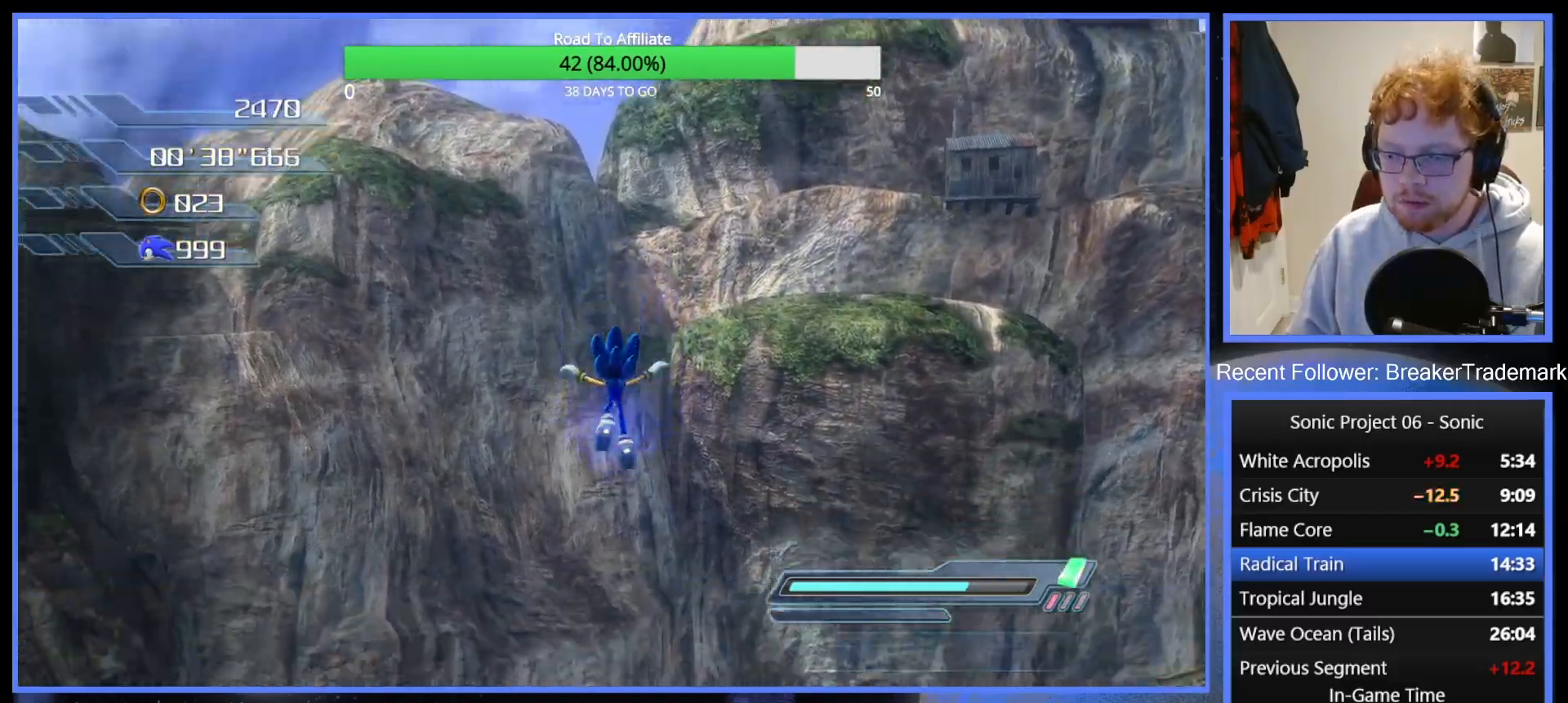
{"buttons": ["A"], "right_stick": "center", "button_events": [[66, "DPAD_LEFT", "down"], [116, "DPAD_LEFT", "up"], [383, "X", "down"], [433, "A", "down"], [467, "X", "up"]]}
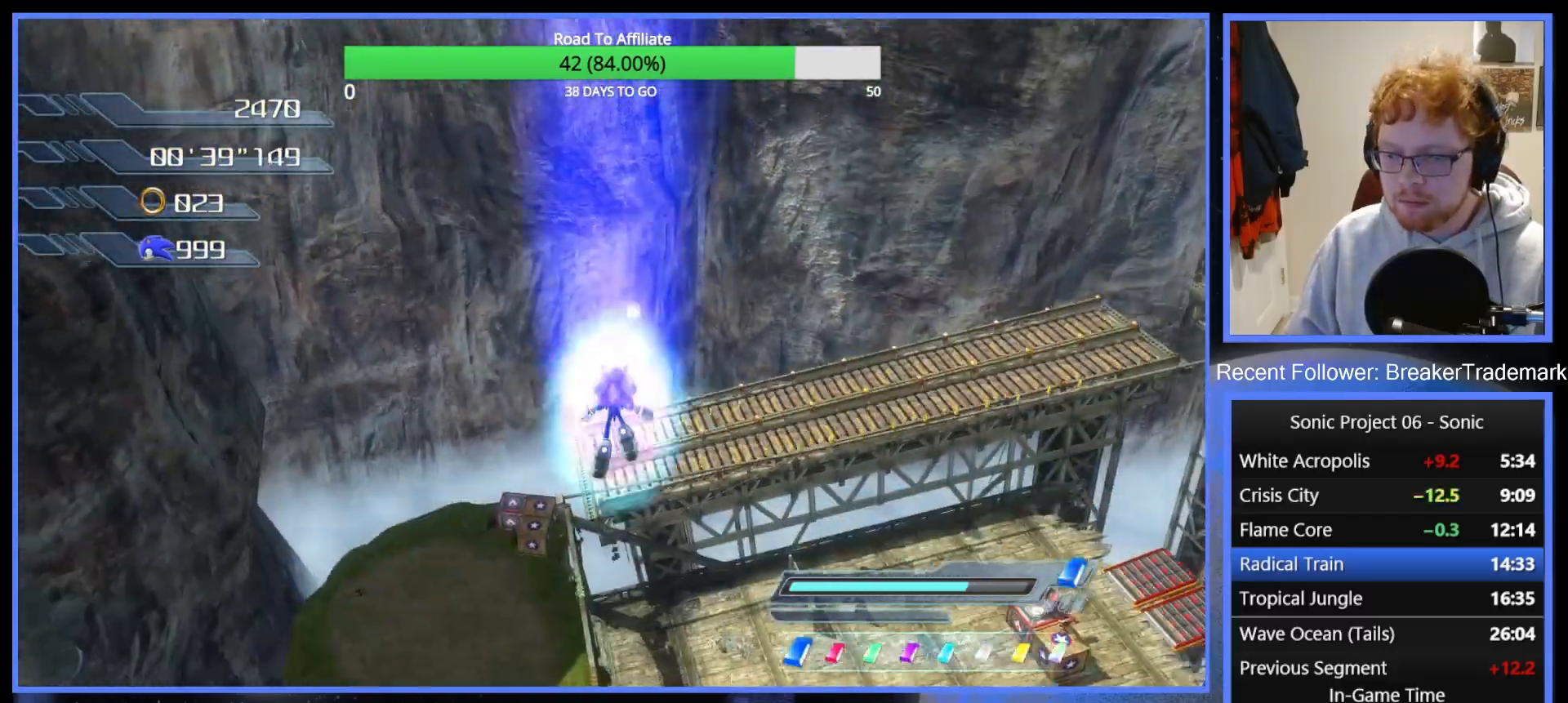
{"buttons": [], "right_stick": "up-left", "button_events": [[84, "A", "up"]]}
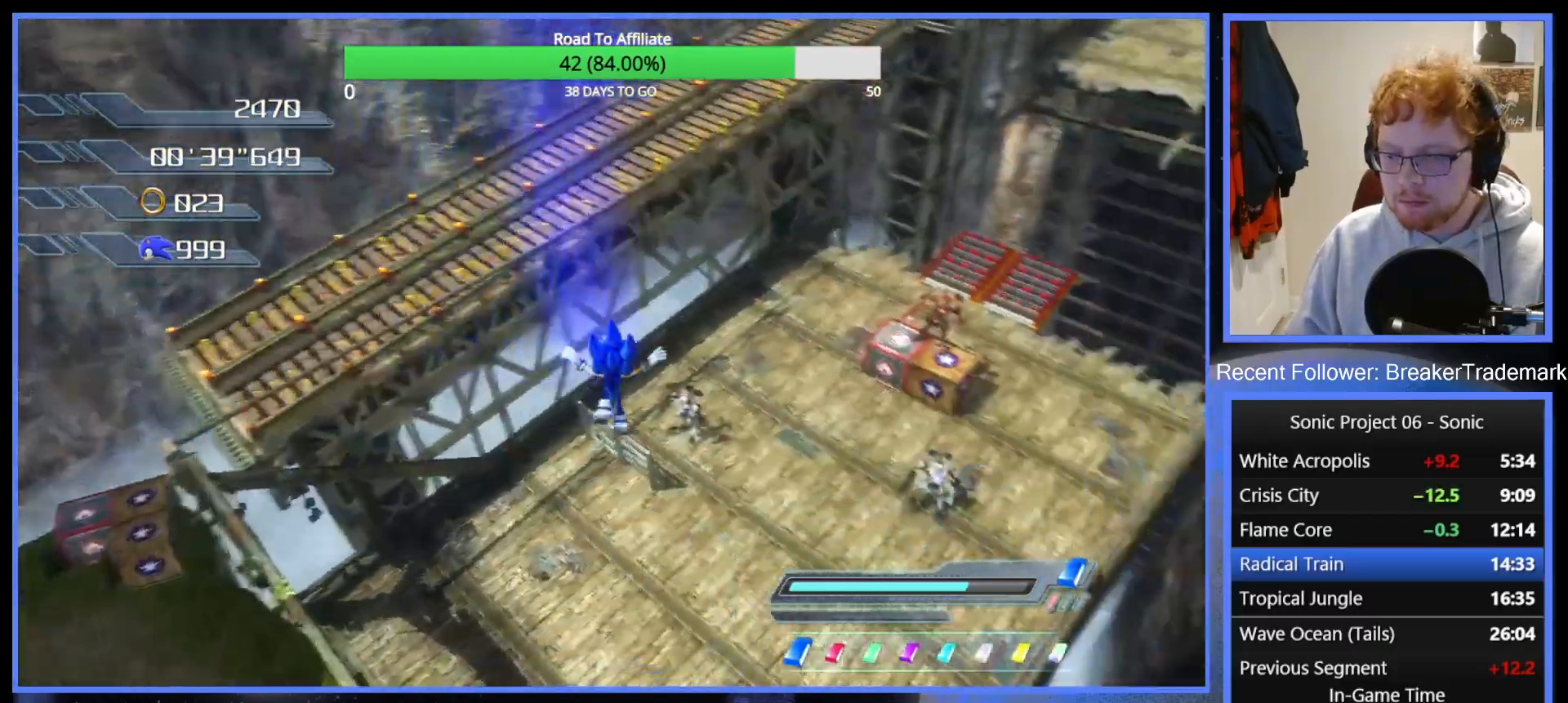
{"buttons": [], "right_stick": "center", "button_events": []}
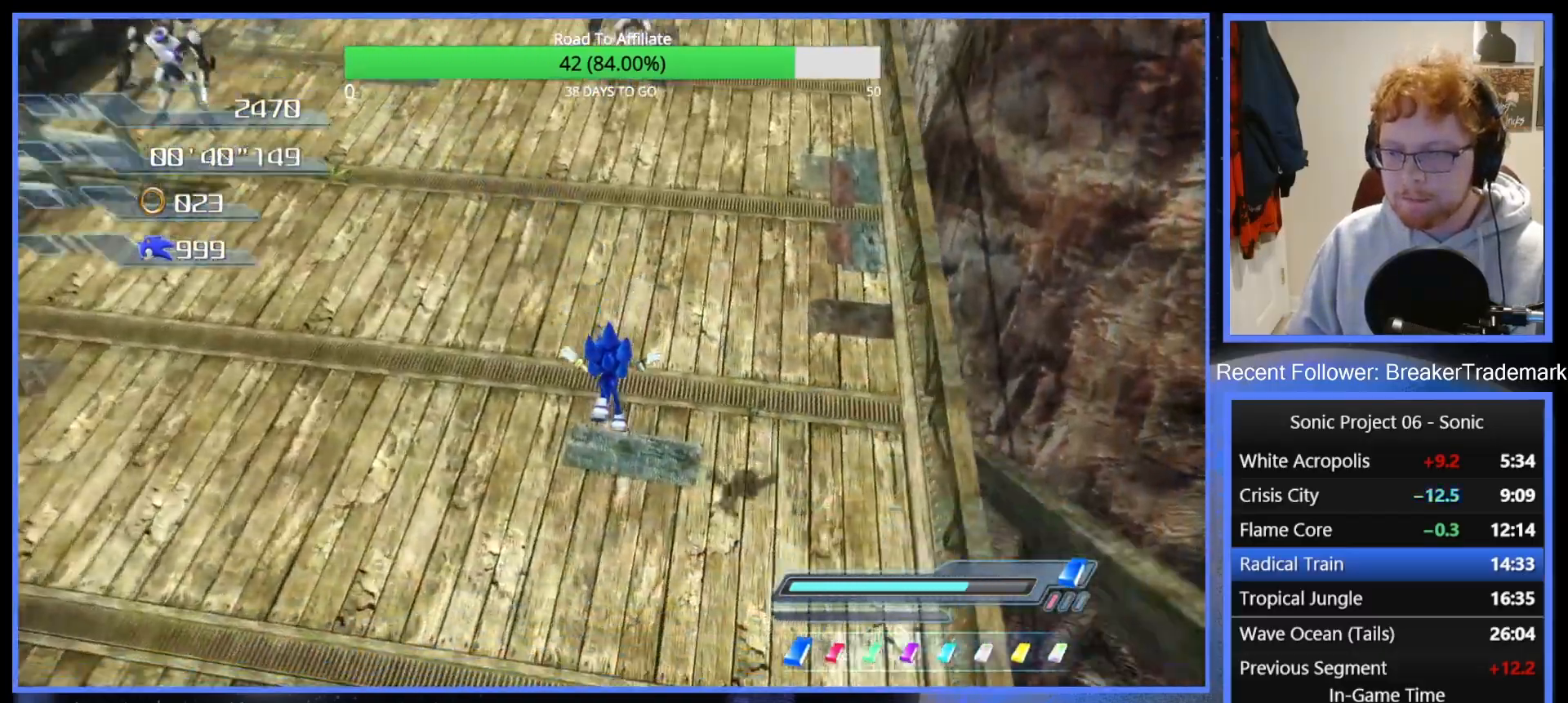
{"buttons": ["A"], "right_stick": "center", "button_events": [[201, "R2", "down"], [301, "R2", "up"], [501, "A", "down"]]}
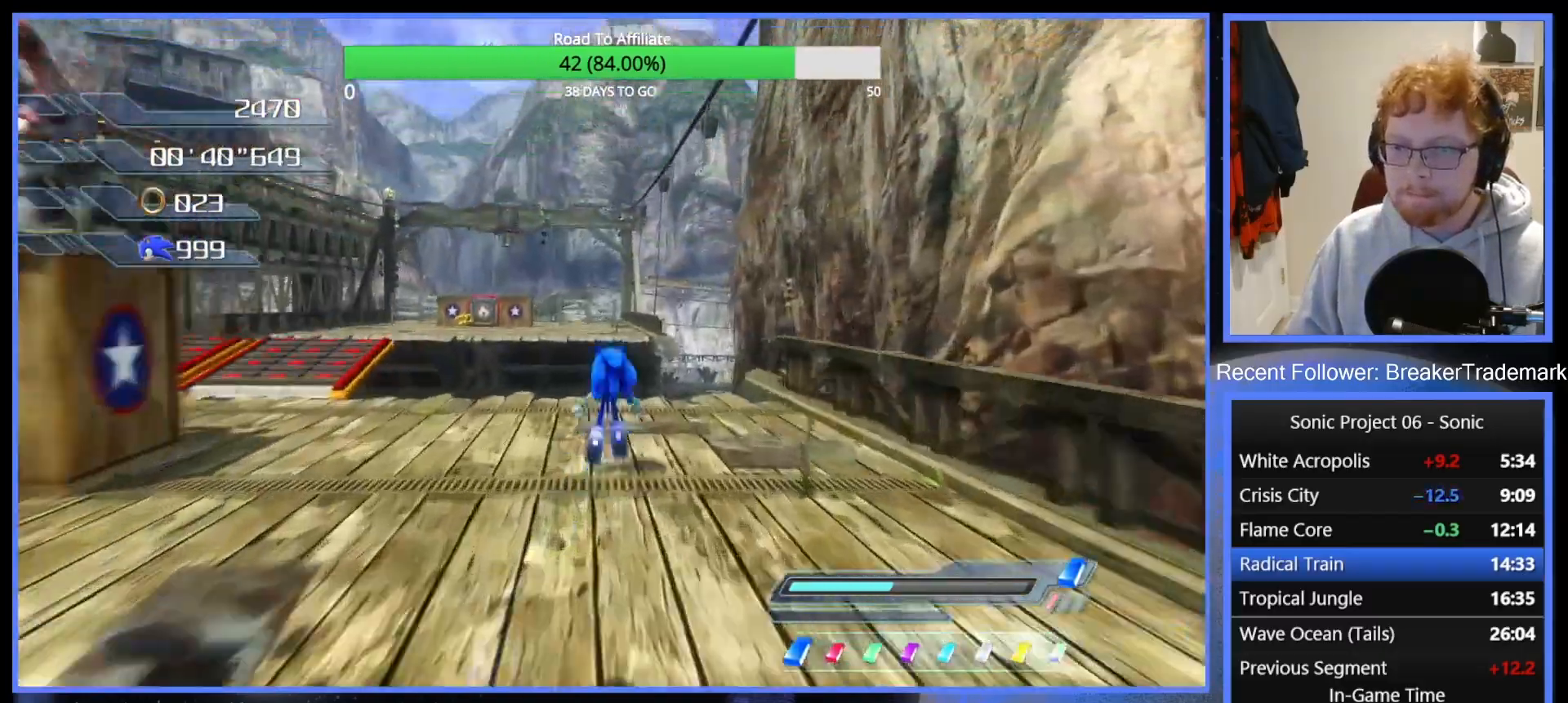
{"buttons": ["A"], "right_stick": "center", "button_events": []}
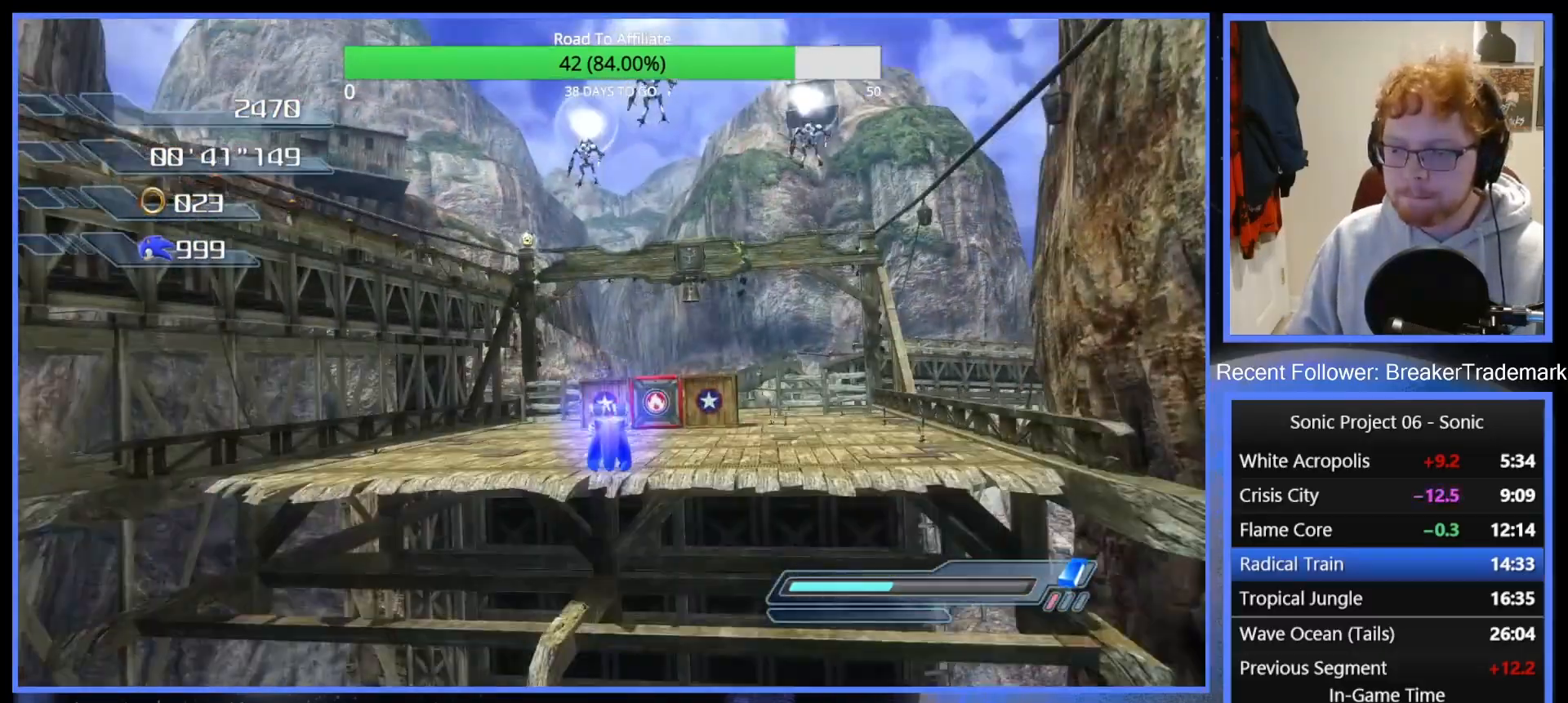
{"buttons": [], "right_stick": "center", "button_events": [[167, "A", "up"]]}
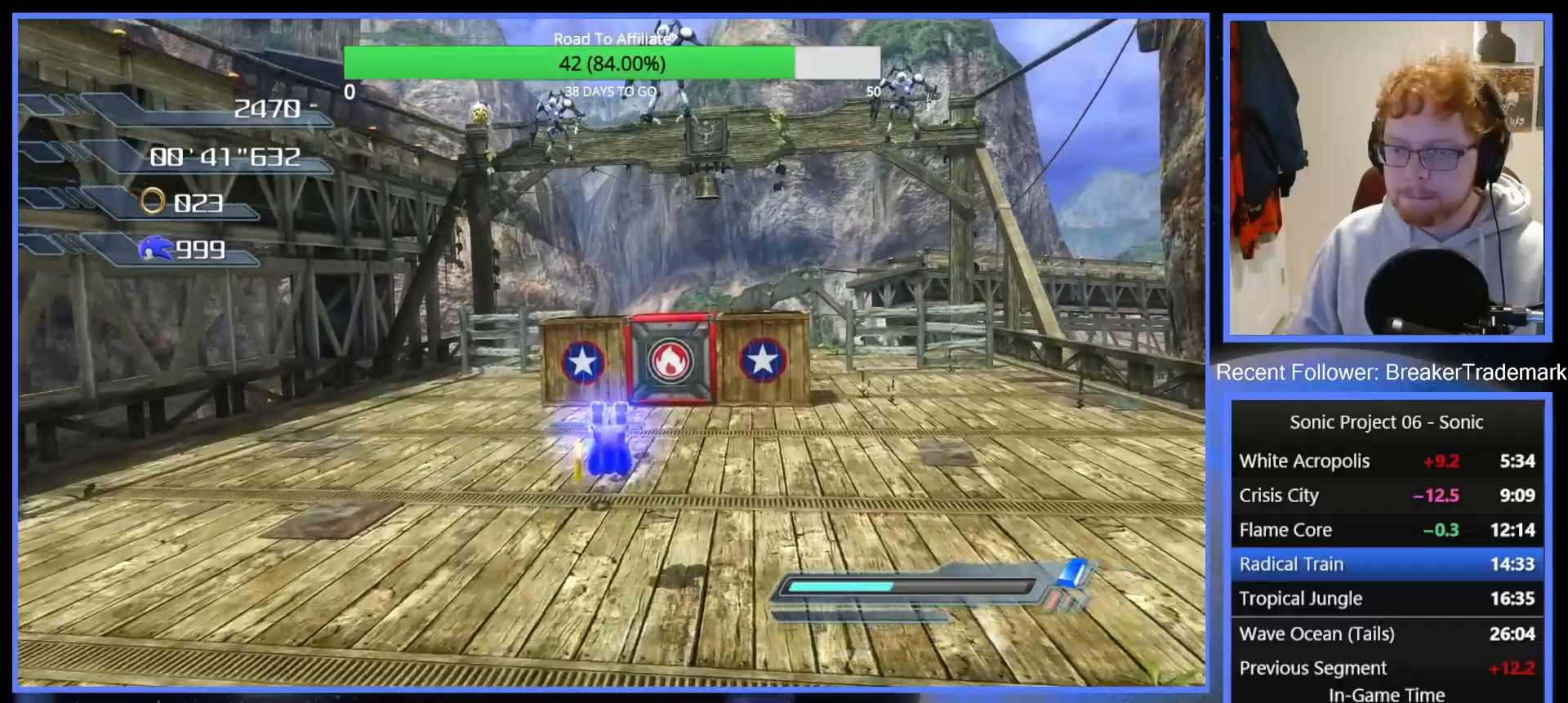
{"buttons": [], "right_stick": "center", "button_events": [[300, "X", "down"], [367, "X", "up"]]}
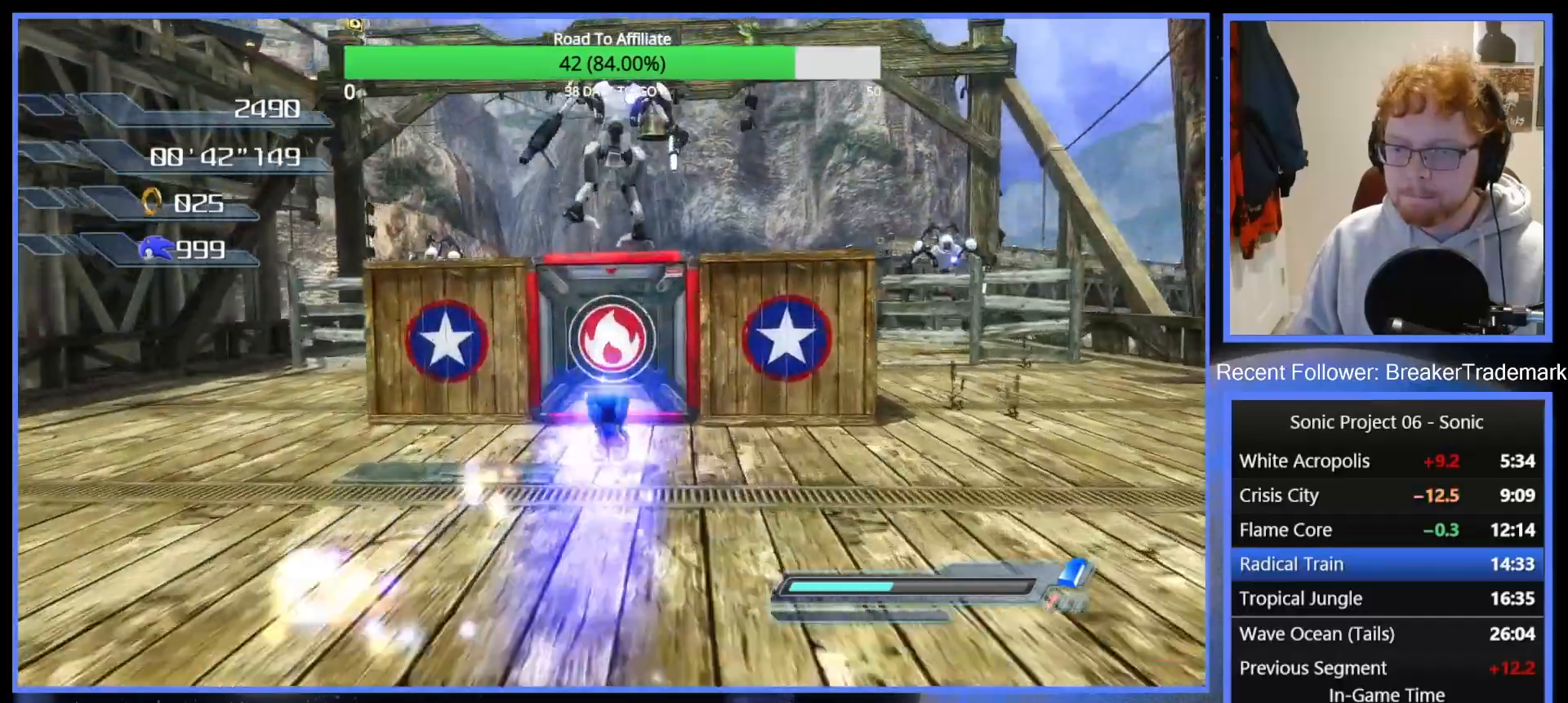
{"buttons": [], "right_stick": "center", "button_events": [[184, "X", "down"], [234, "X", "up"], [317, "X", "down"], [384, "X", "up"]]}
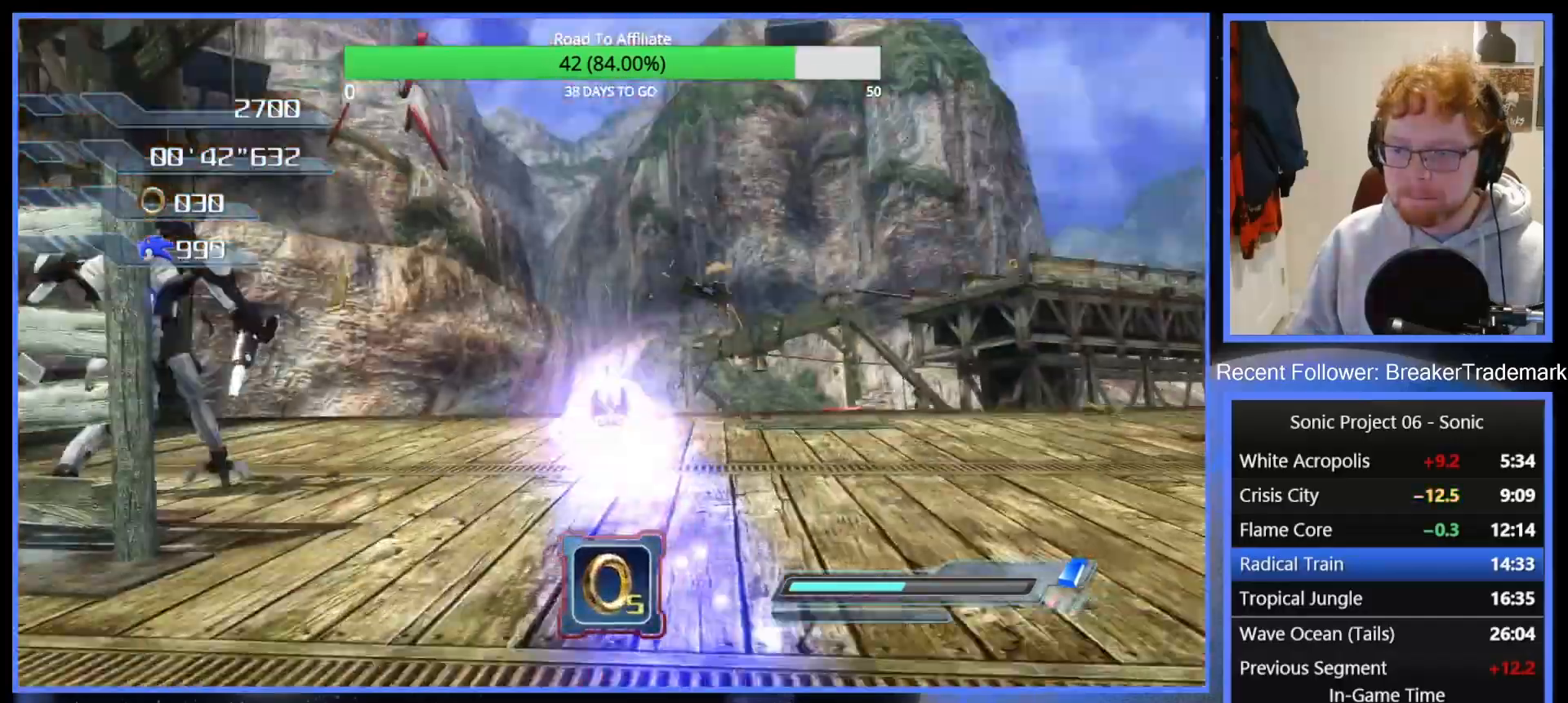
{"buttons": ["X"], "right_stick": "center", "button_events": [[450, "X", "down"]]}
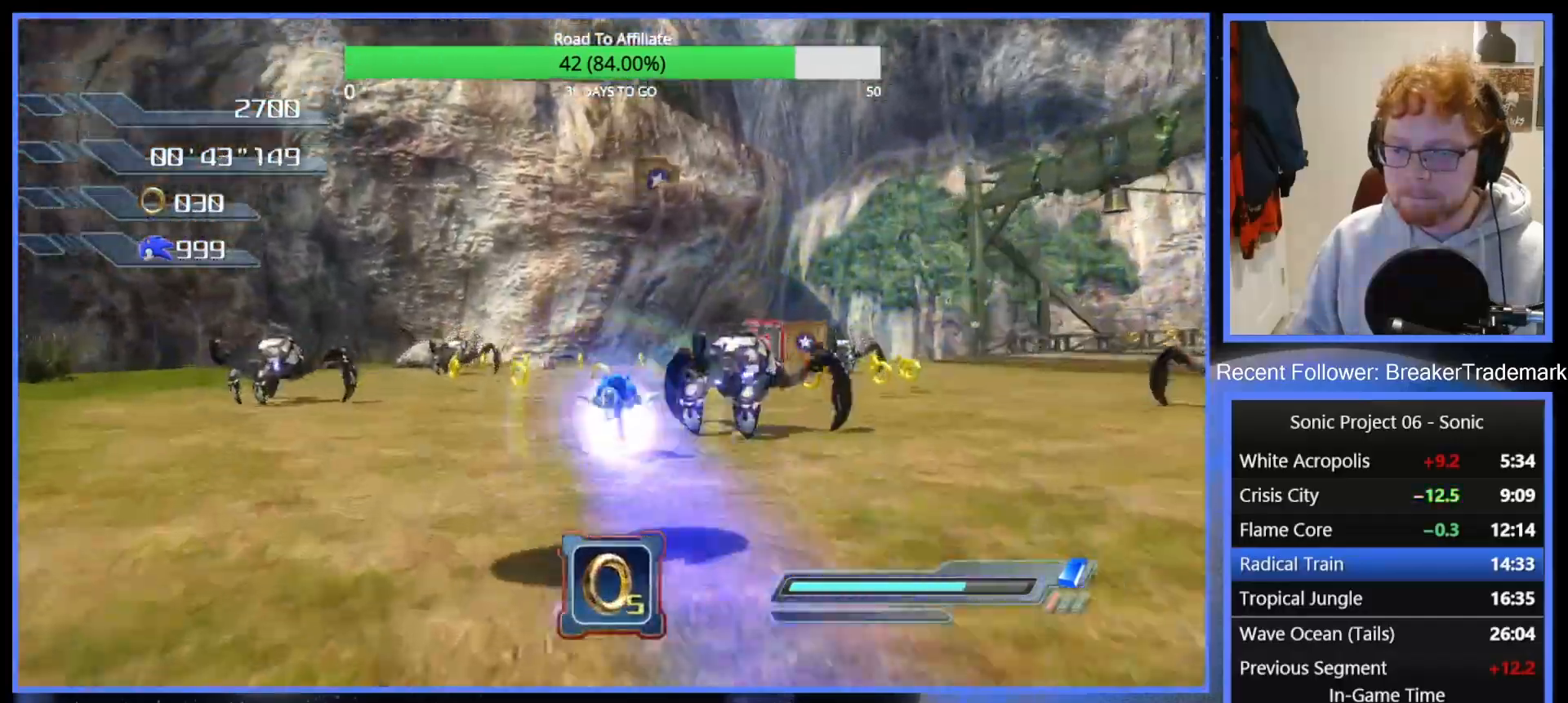
{"buttons": [], "right_stick": "center", "button_events": [[17, "X", "up"], [100, "X", "down"], [167, "X", "up"]]}
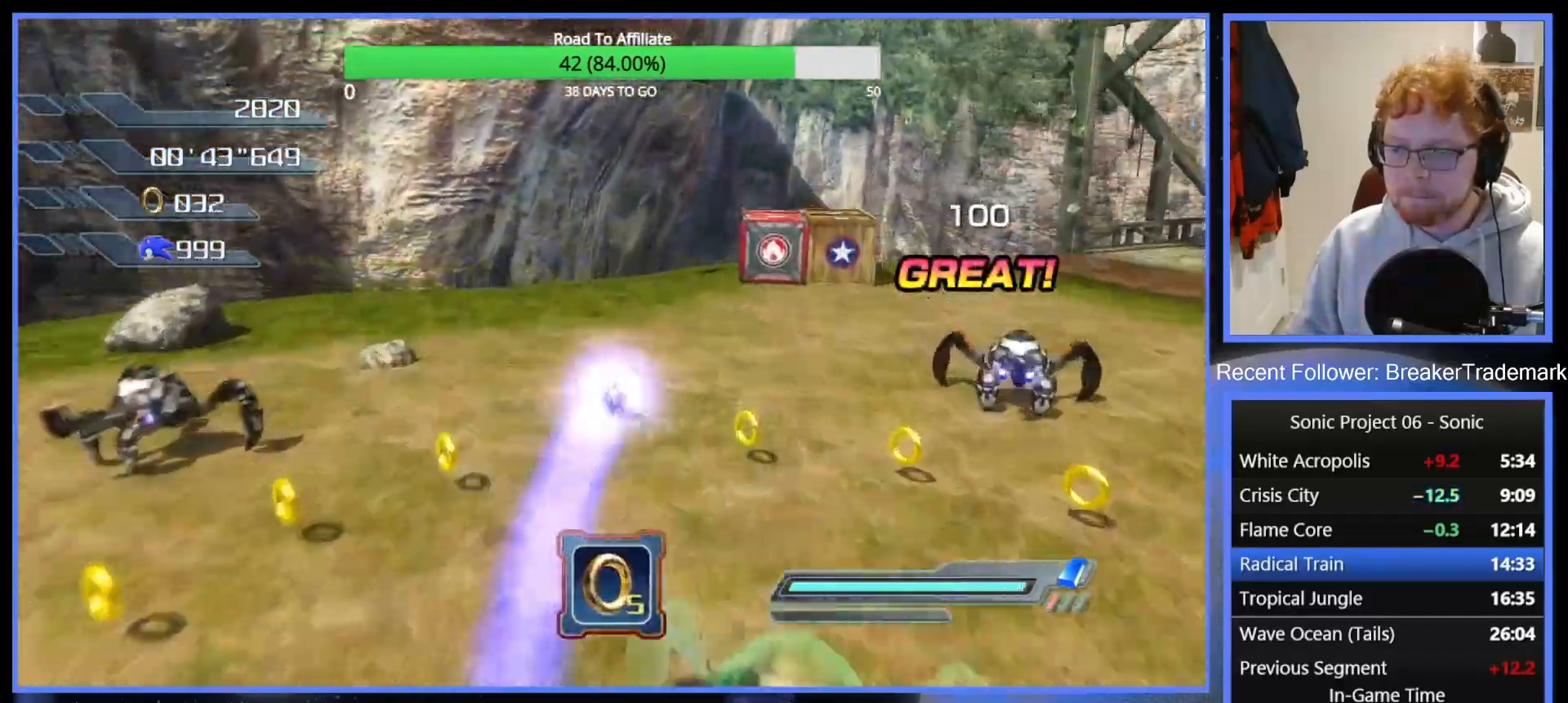
{"buttons": ["A"], "right_stick": "center", "button_events": [[117, "A", "down"], [200, "A", "up"], [267, "A", "down"], [384, "A", "up"], [450, "A", "down"]]}
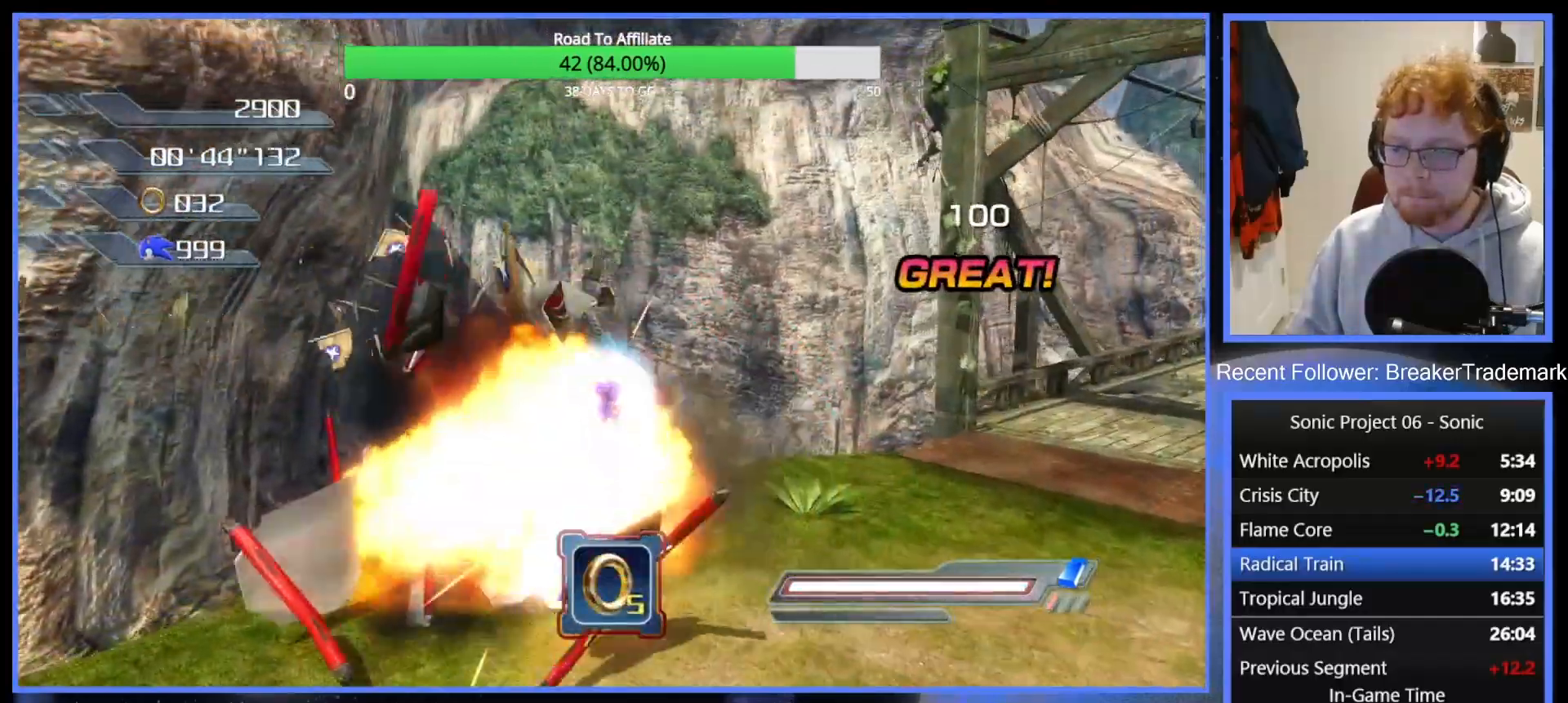
{"buttons": [], "right_stick": "center", "button_events": [[34, "A", "up"], [184, "DPAD_RIGHT", "down"], [234, "DPAD_RIGHT", "up"], [301, "DPAD_RIGHT", "down"], [351, "DPAD_RIGHT", "up"], [417, "DPAD_RIGHT", "down"], [467, "DPAD_RIGHT", "up"]]}
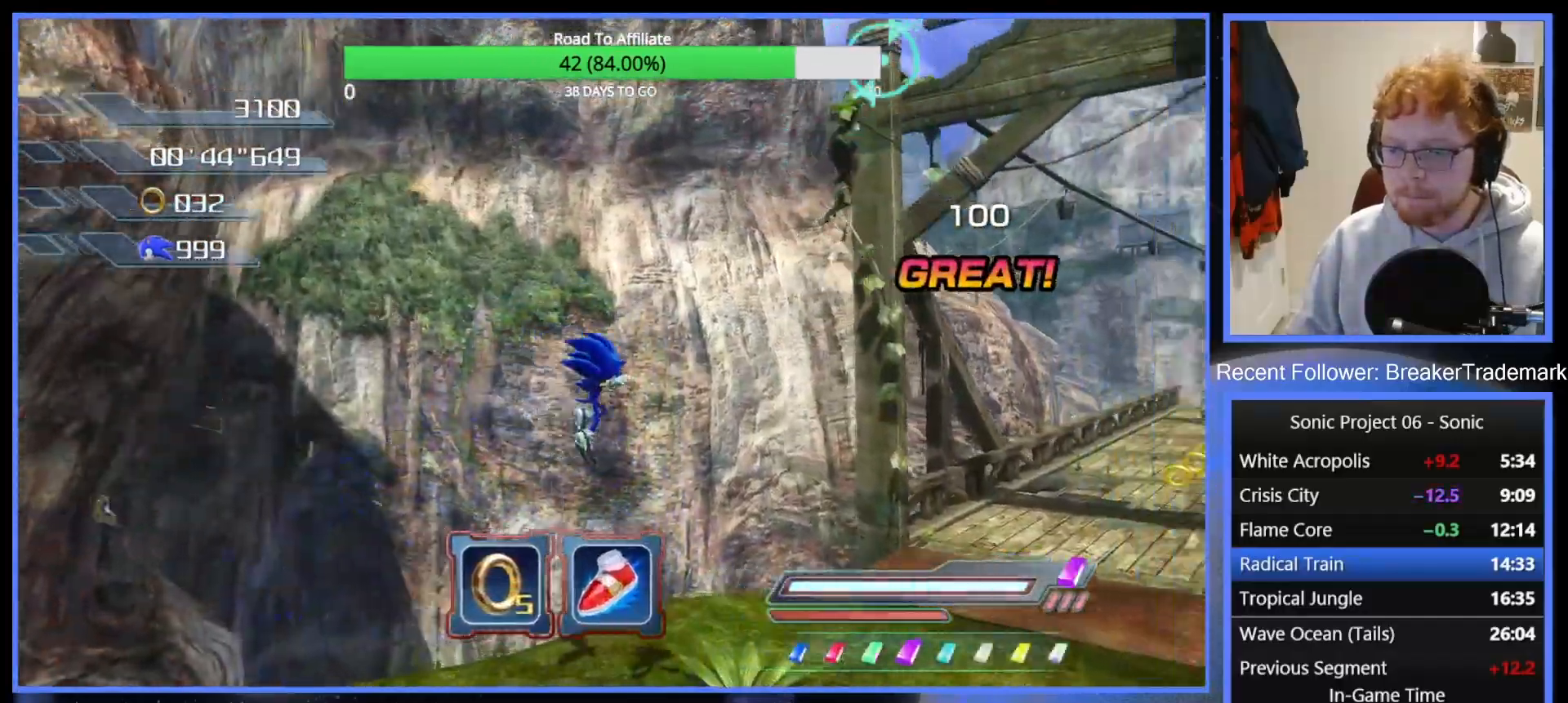
{"buttons": [], "right_stick": "center", "button_events": []}
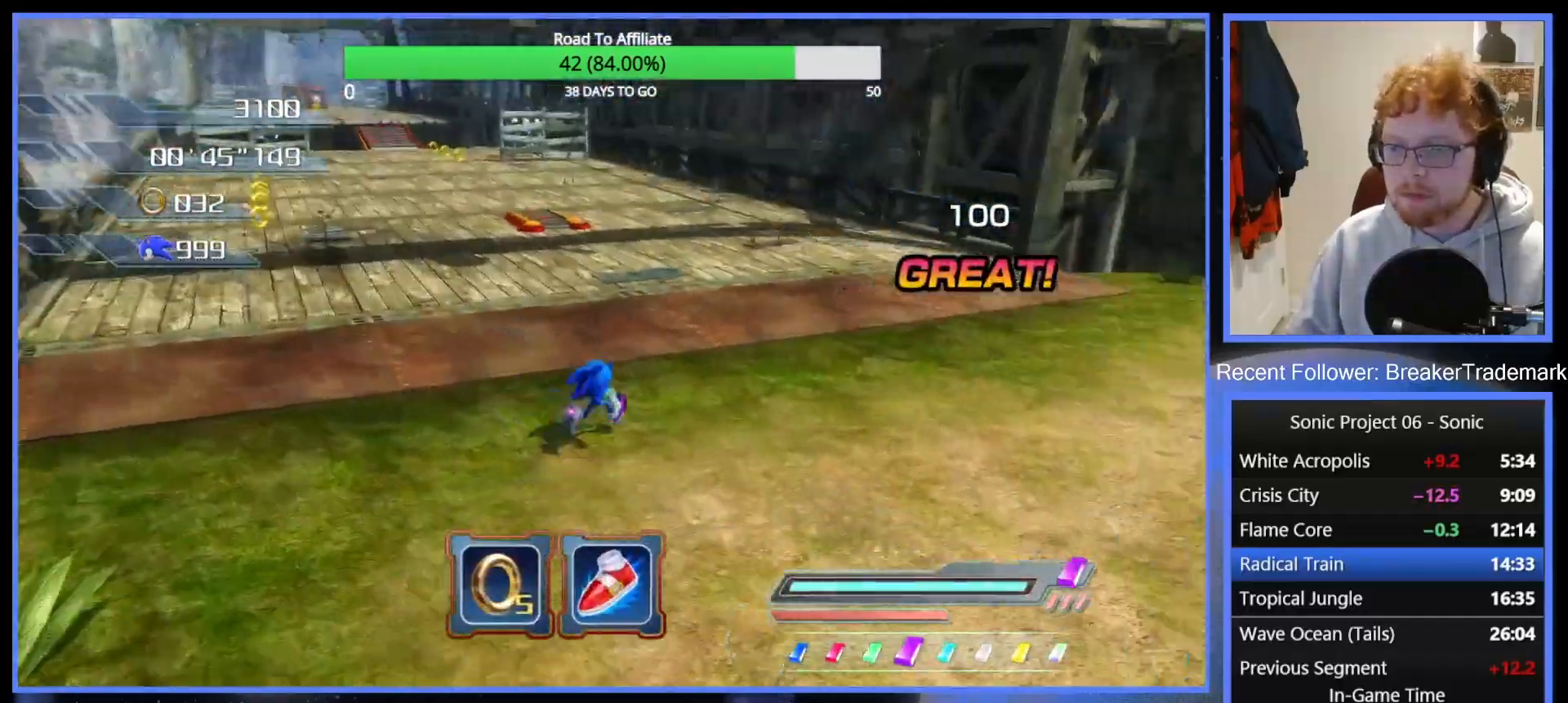
{"buttons": ["A", "R2"], "right_stick": "center", "button_events": [[34, "A", "down"], [301, "A", "up"], [334, "R2", "down"], [384, "A", "down"]]}
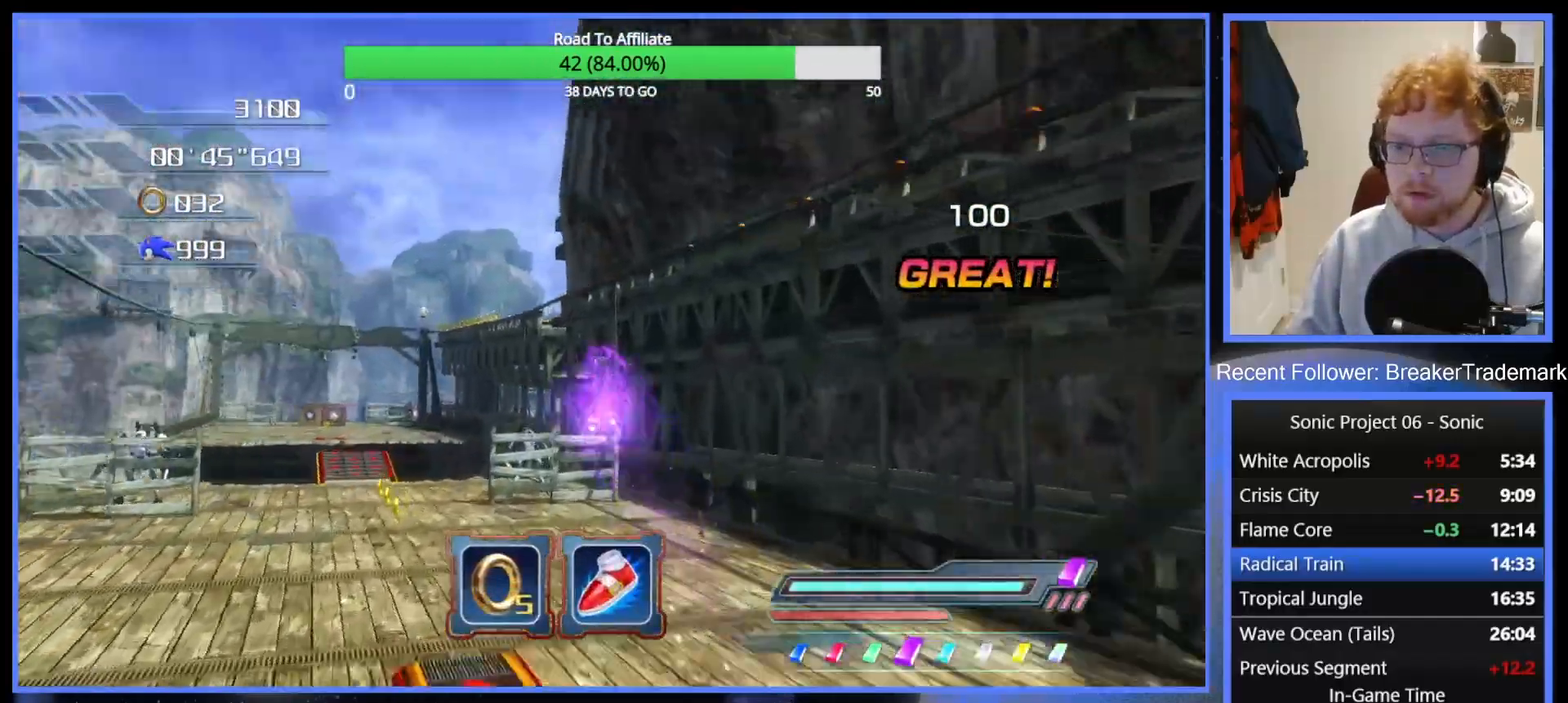
{"buttons": ["A", "R2"], "right_stick": "center", "button_events": [[350, "A", "up"], [484, "A", "down"]]}
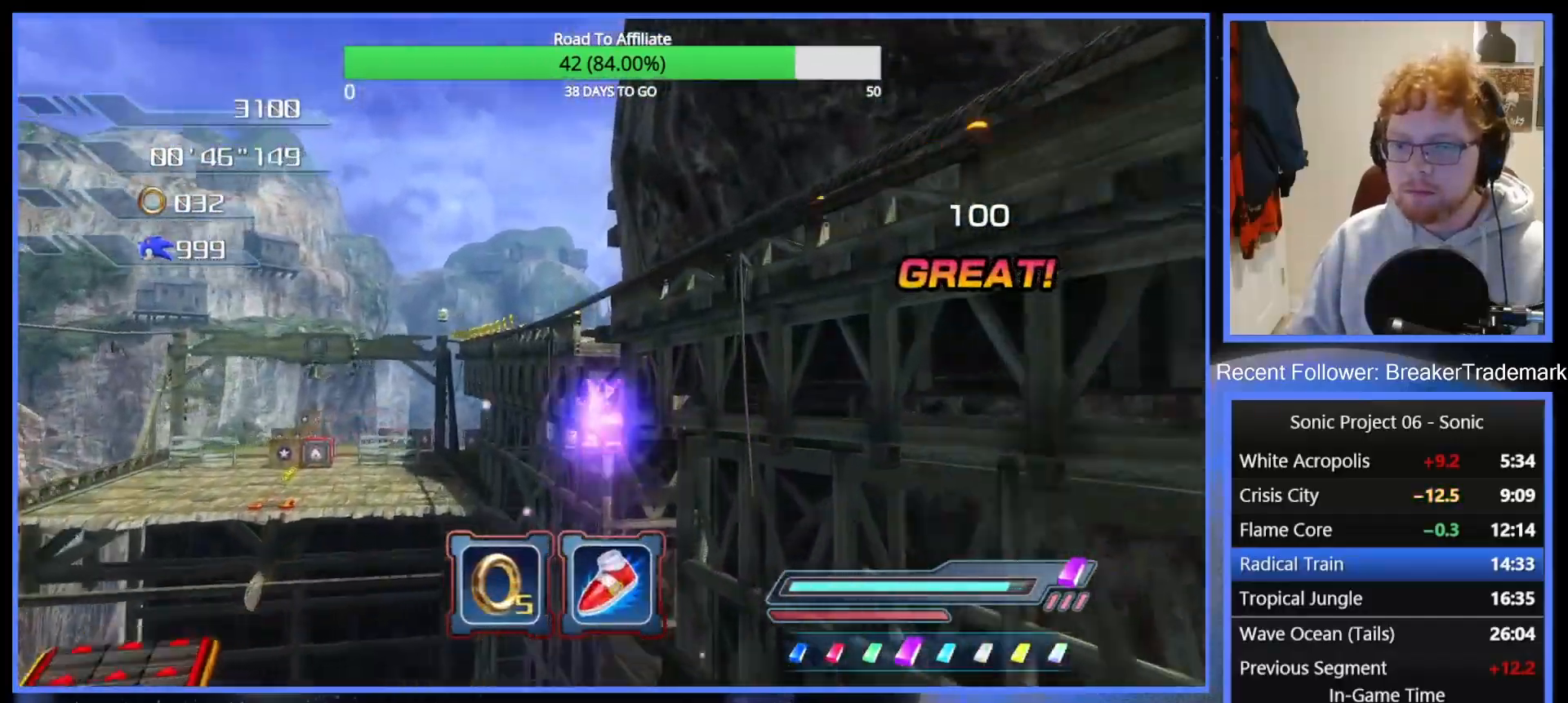
{"buttons": ["A", "R2"], "right_stick": "center", "button_events": []}
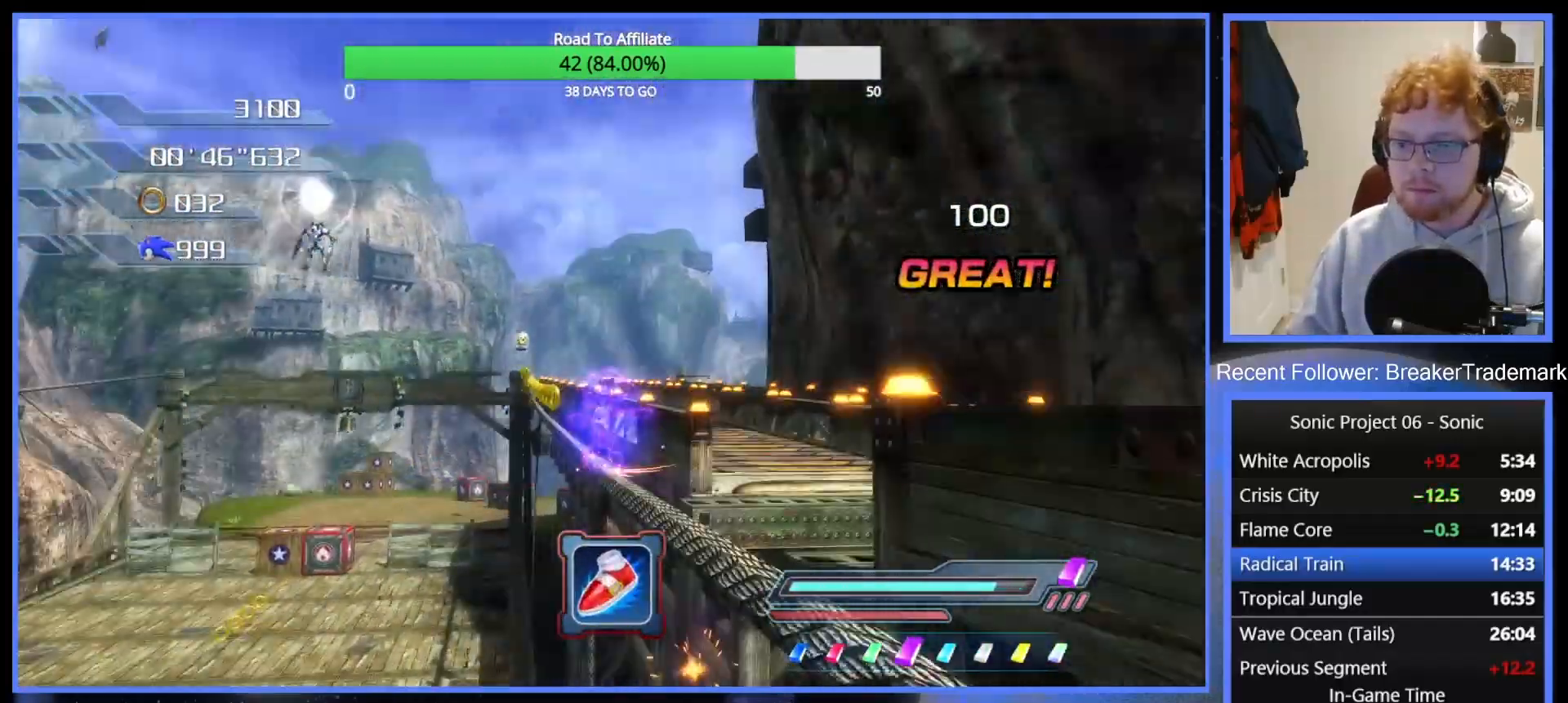
{"buttons": [], "right_stick": "center", "button_events": [[33, "A", "up"], [133, "A", "down"], [183, "A", "up"], [500, "R2", "up"]]}
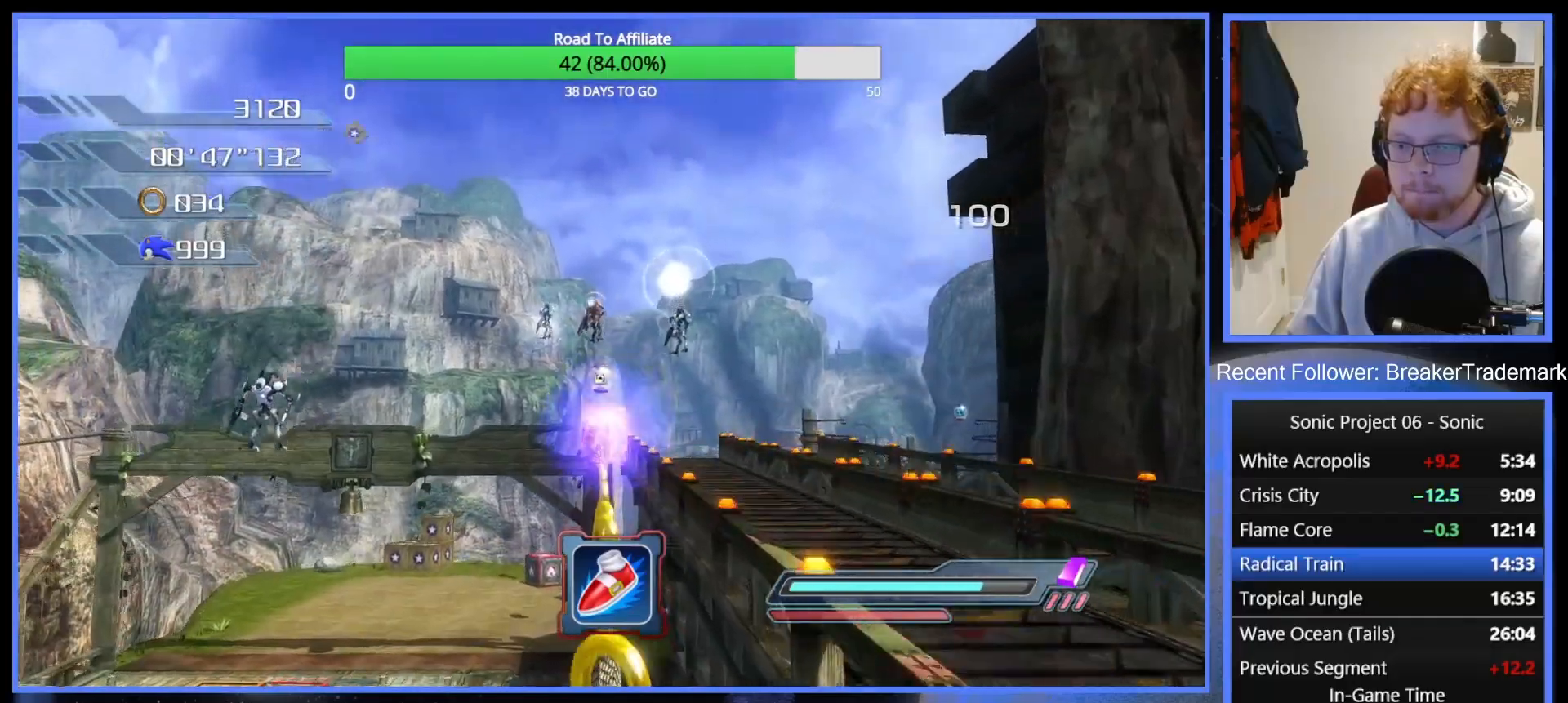
{"buttons": [], "right_stick": "center", "button_events": []}
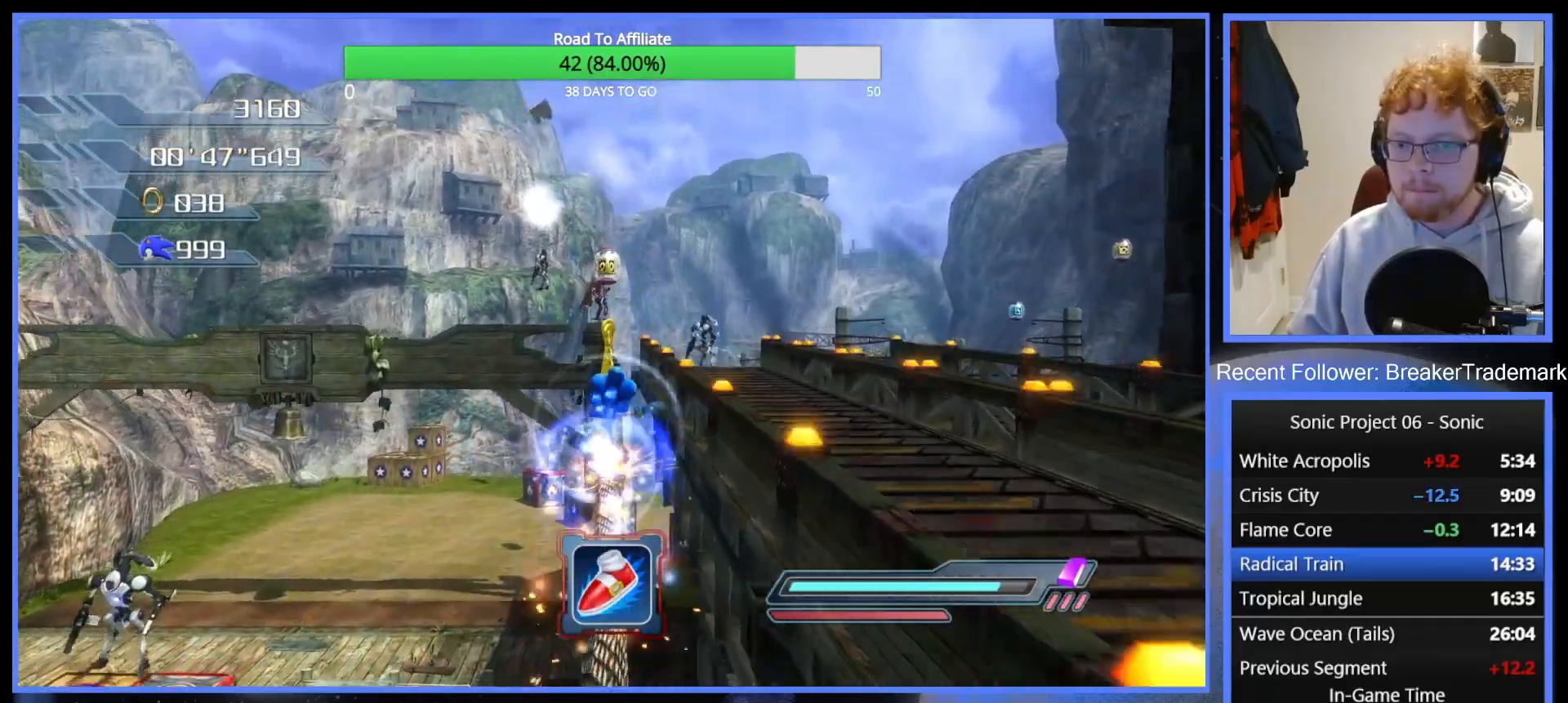
{"buttons": [], "right_stick": "center", "button_events": []}
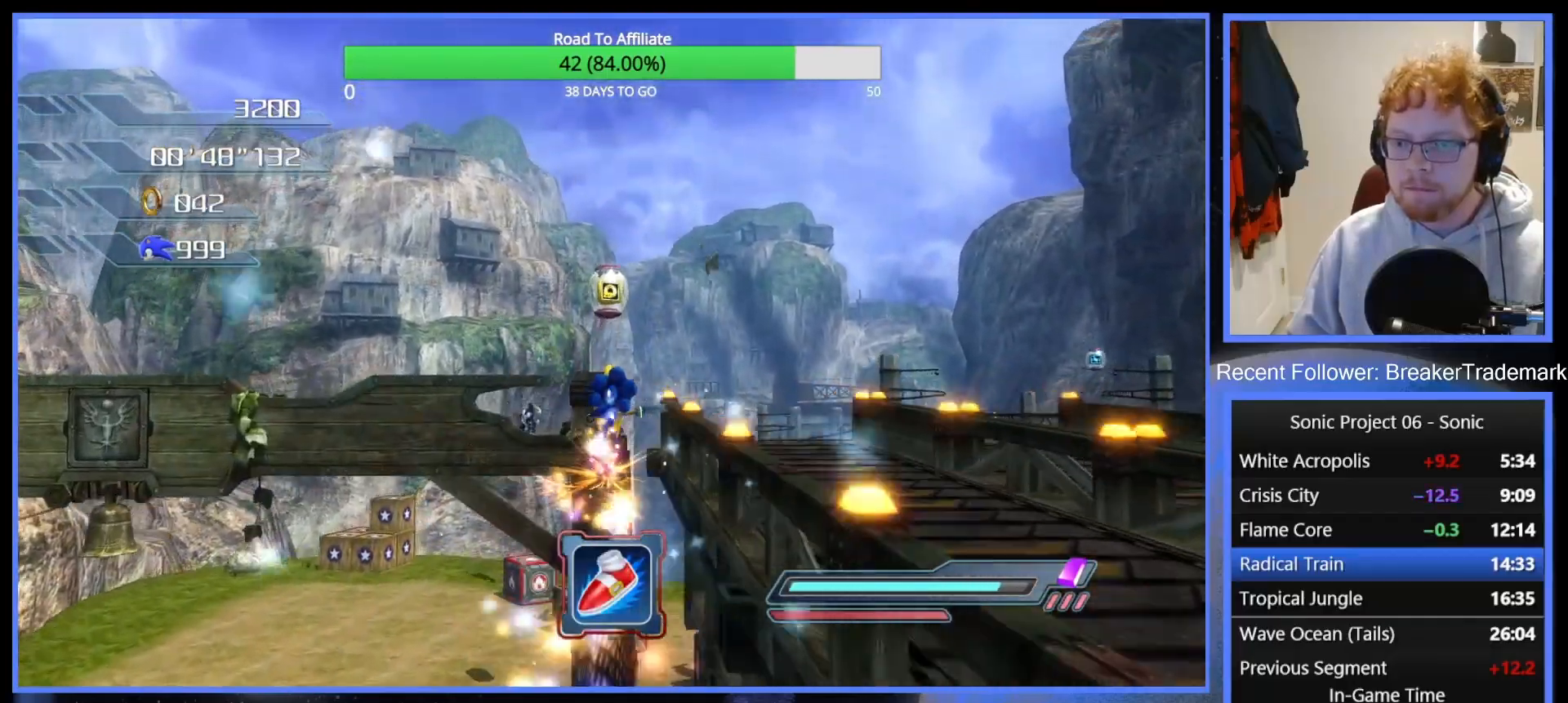
{"buttons": ["A"], "right_stick": "center", "button_events": [[184, "A", "down"]]}
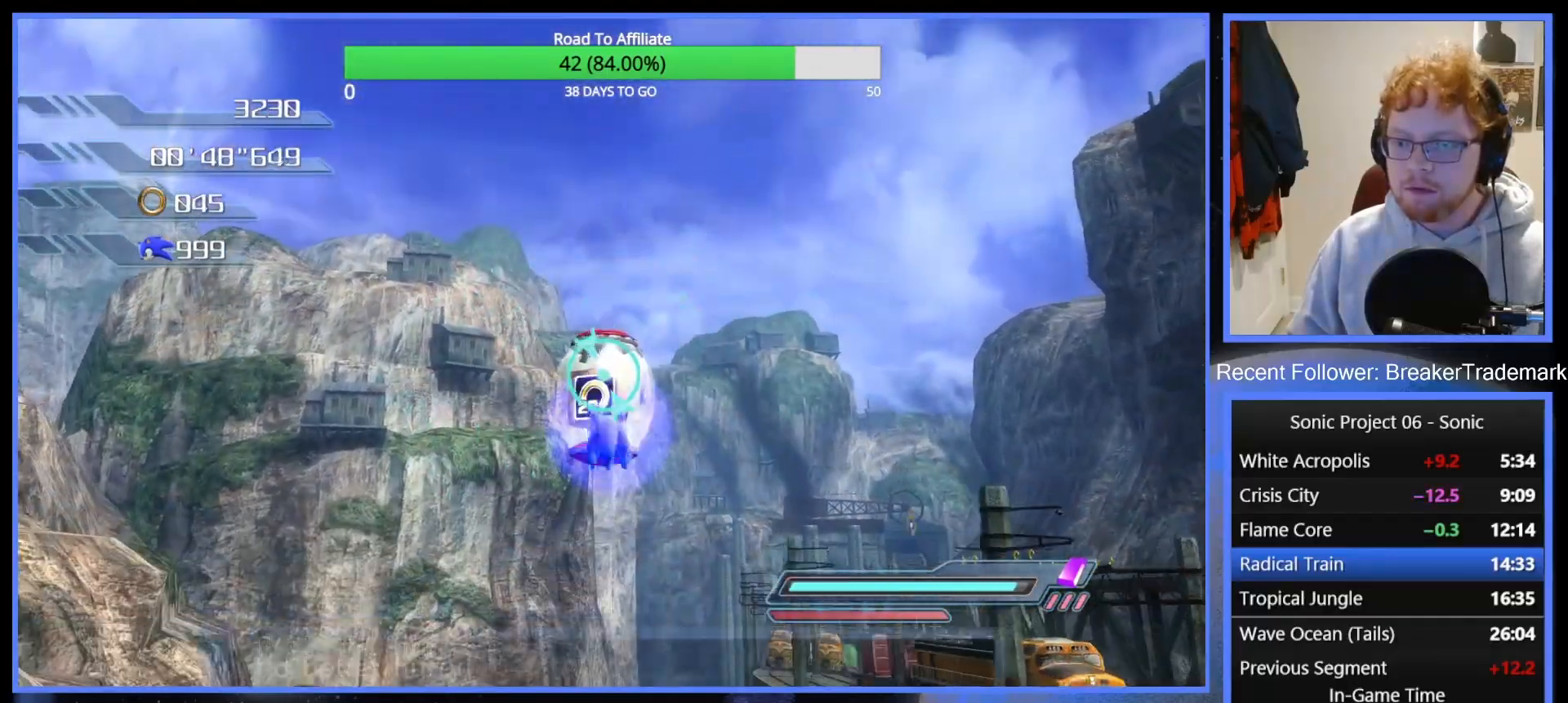
{"buttons": [], "right_stick": "center", "button_events": [[500, "A", "up"]]}
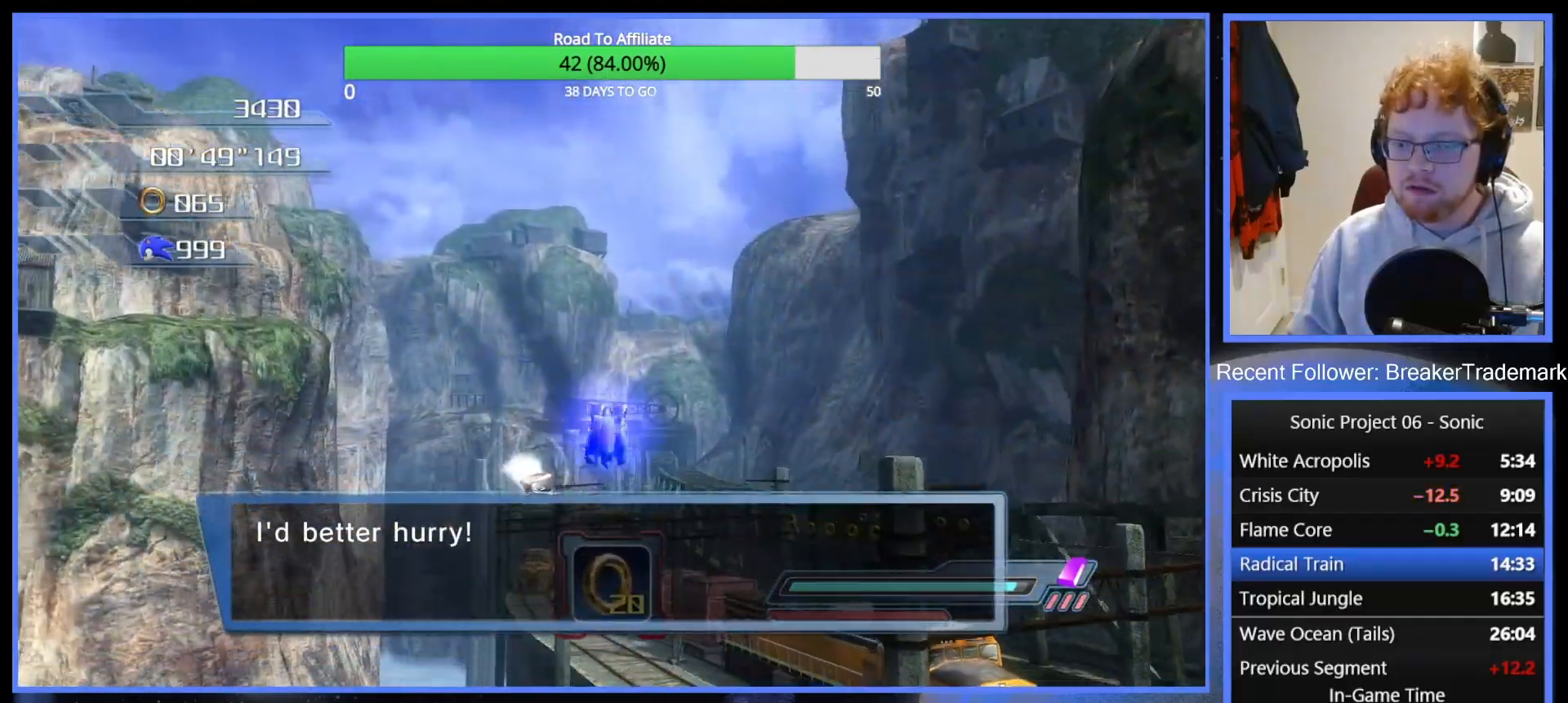
{"buttons": ["A", "R2"], "right_stick": "center", "button_events": [[100, "R2", "down"], [150, "A", "down"]]}
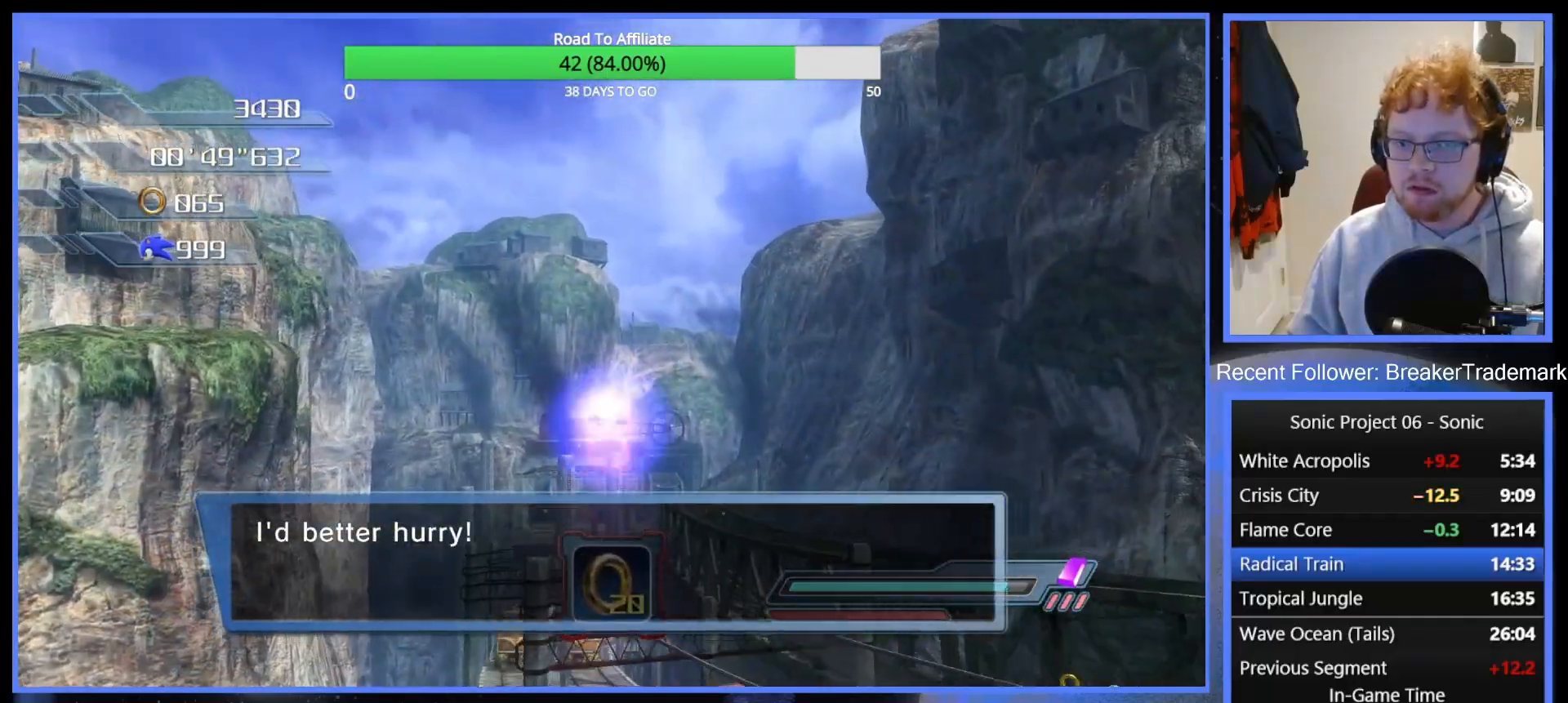
{"buttons": ["A", "R2"], "right_stick": "center", "button_events": []}
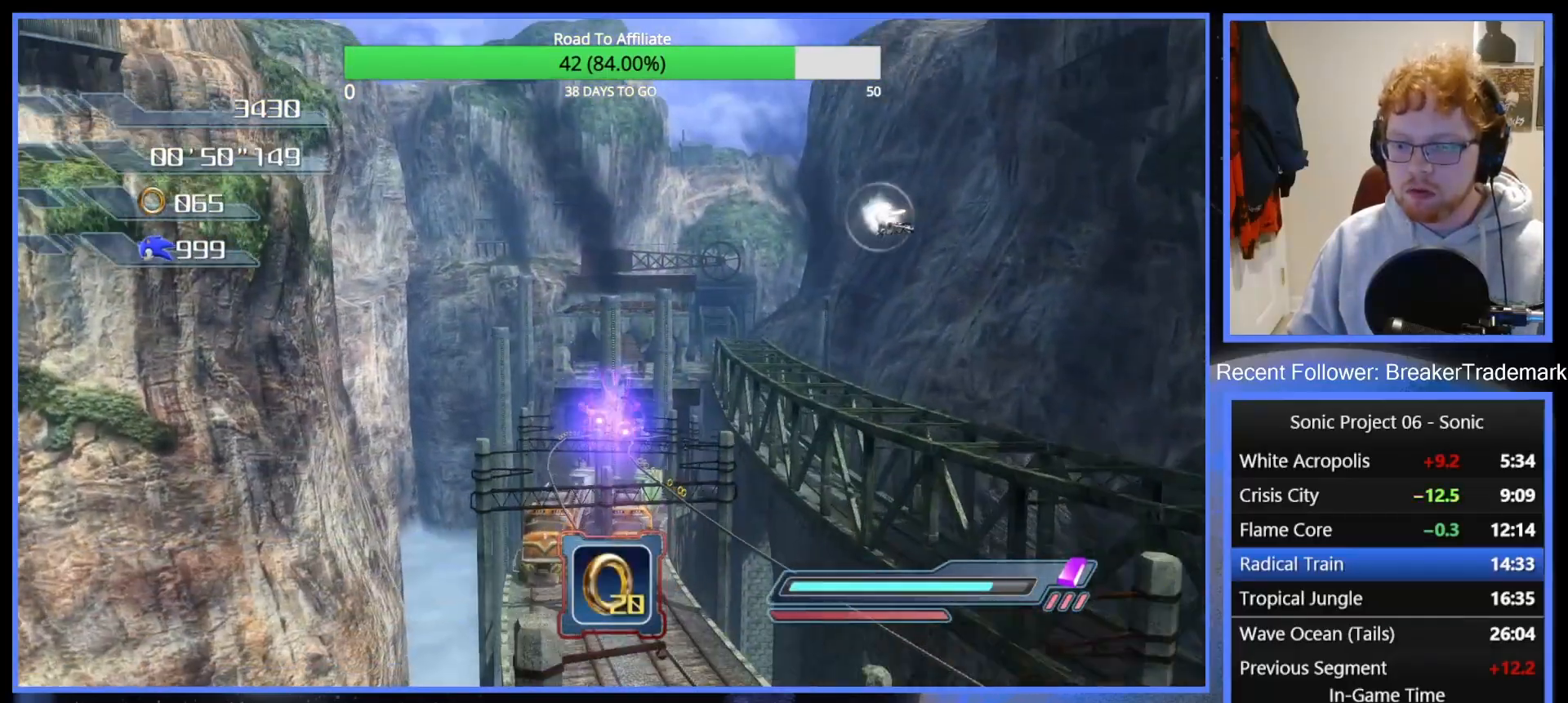
{"buttons": [], "right_stick": "center", "button_events": [[34, "A", "up"], [84, "R2", "up"]]}